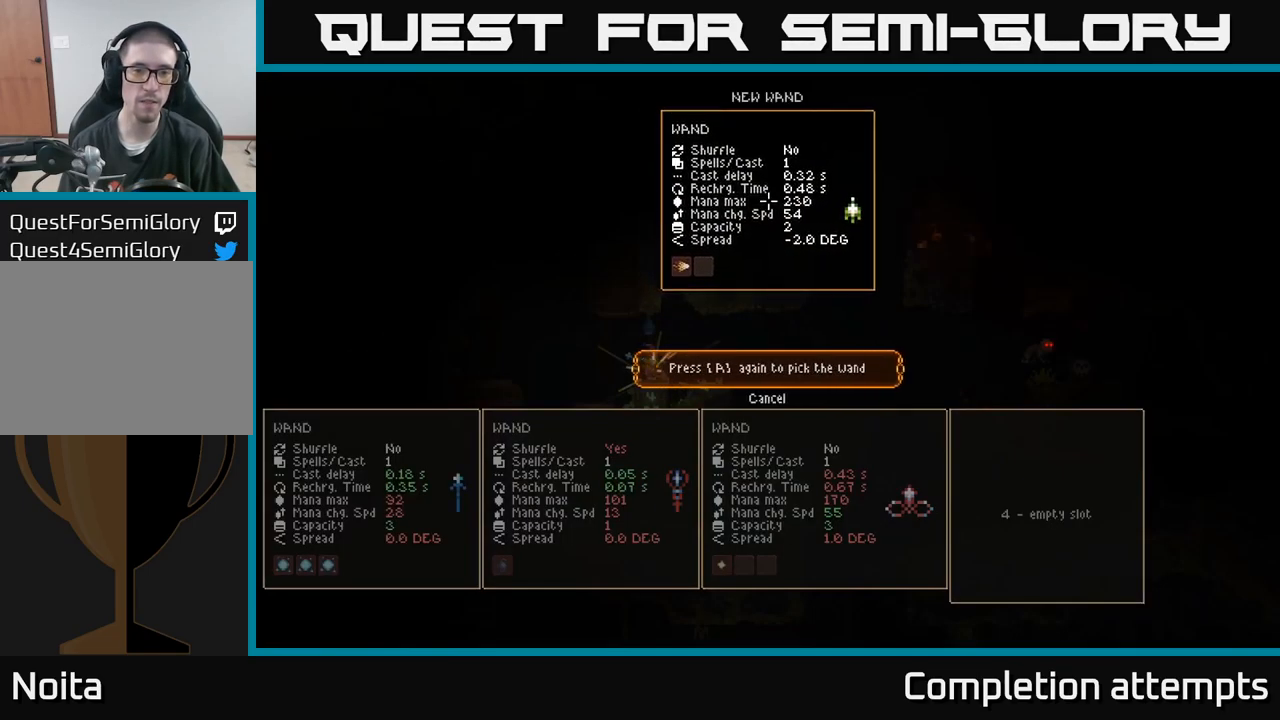
Gameplay with a controller (Xbox layout); each line is a JSON object with the inputs held at the frame after it (dt_ms = milliseconds from this image to that frame). "events" lists button and stick changes between this image and that frame as [ms after this image, input, new state], when the widget could be followed in between. Not read: R3.
{"dt_ms": 500, "buttons": [], "left_stick": "center", "right_stick": "center", "events": []}
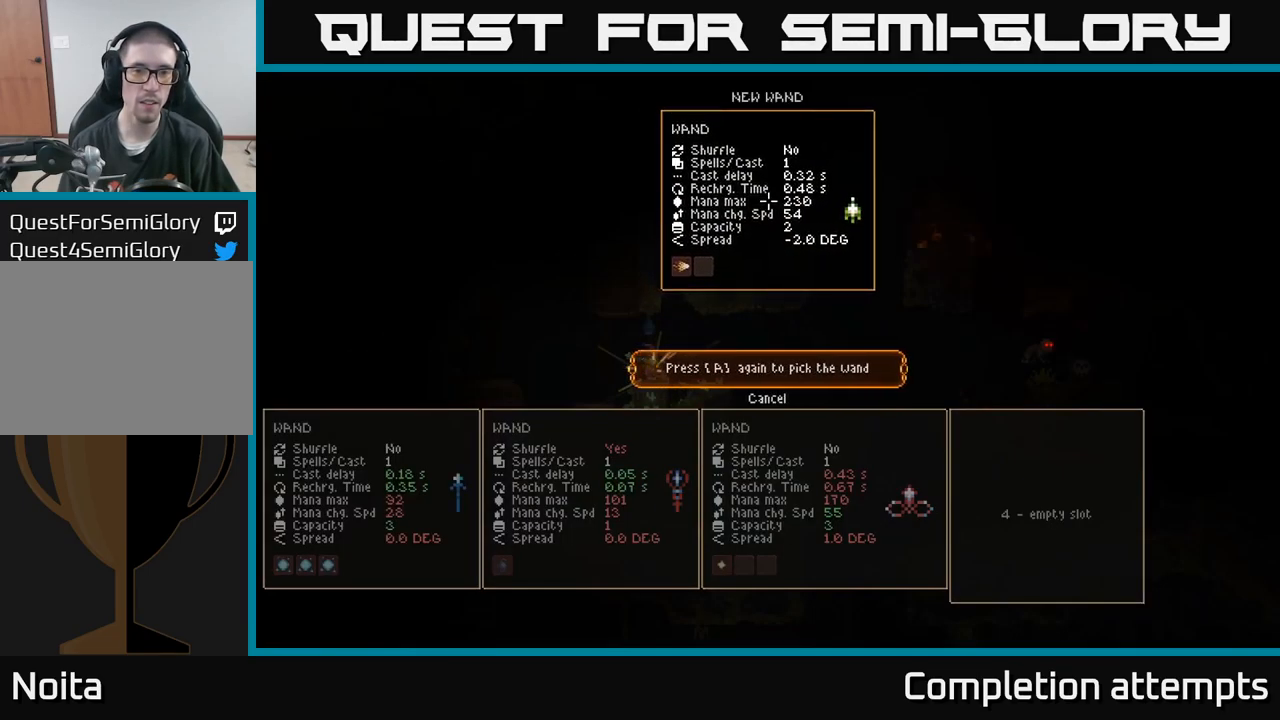
{"dt_ms": 500, "buttons": [], "left_stick": "center", "right_stick": "center", "events": [[417, "A", "down"], [484, "A", "up"]]}
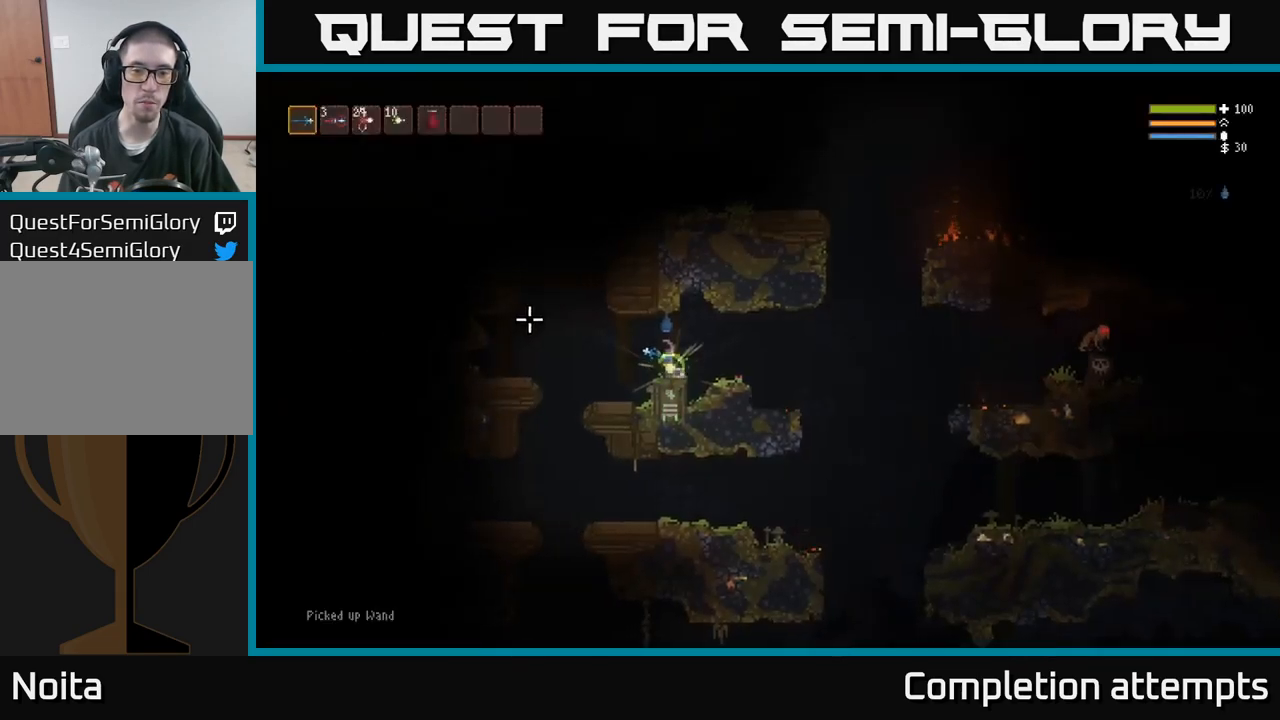
{"dt_ms": 500, "buttons": [], "left_stick": "right", "right_stick": "right", "events": [[184, "left_stick", "right"], [234, "right_stick", "right"], [300, "L2", "down"], [400, "L2", "up"]]}
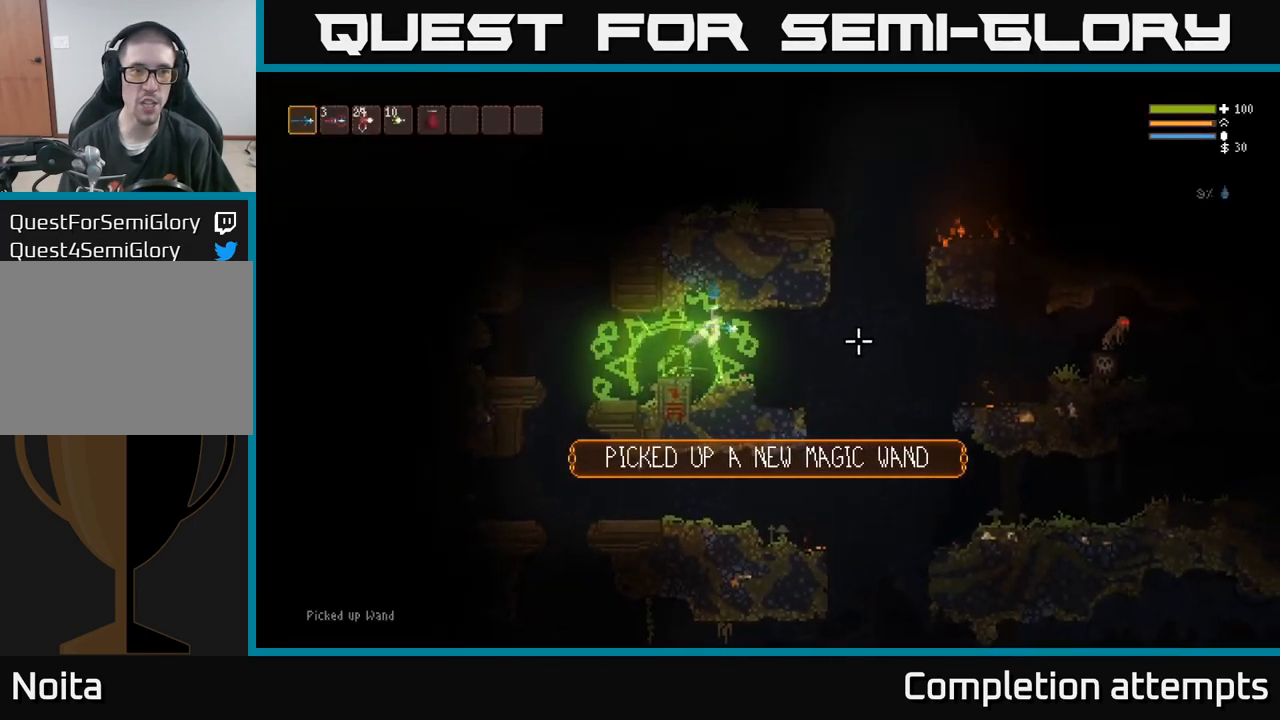
{"dt_ms": 500, "buttons": [], "left_stick": "right", "right_stick": "right", "events": [[100, "left_stick", "left"], [234, "left_stick", "center"], [334, "left_stick", "right"]]}
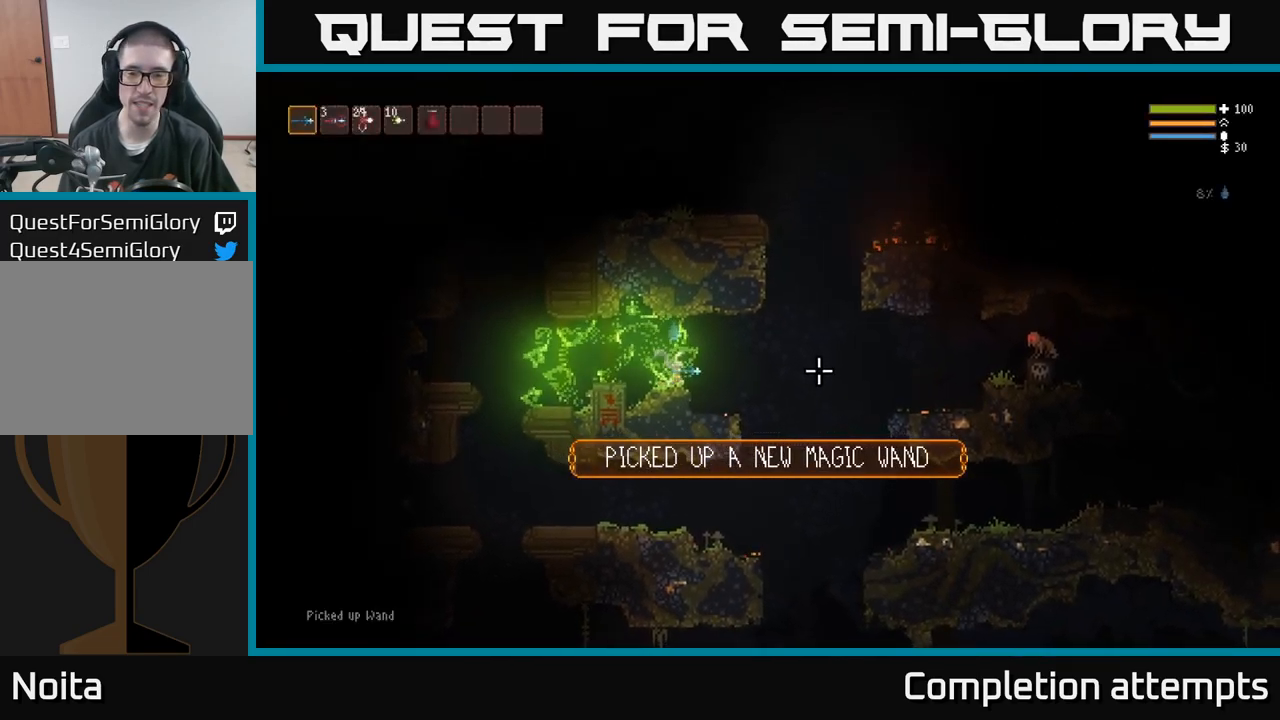
{"dt_ms": 500, "buttons": [], "left_stick": "right", "right_stick": "right", "events": [[84, "L2", "down"], [234, "L2", "up"], [317, "R2", "down"], [384, "R2", "up"]]}
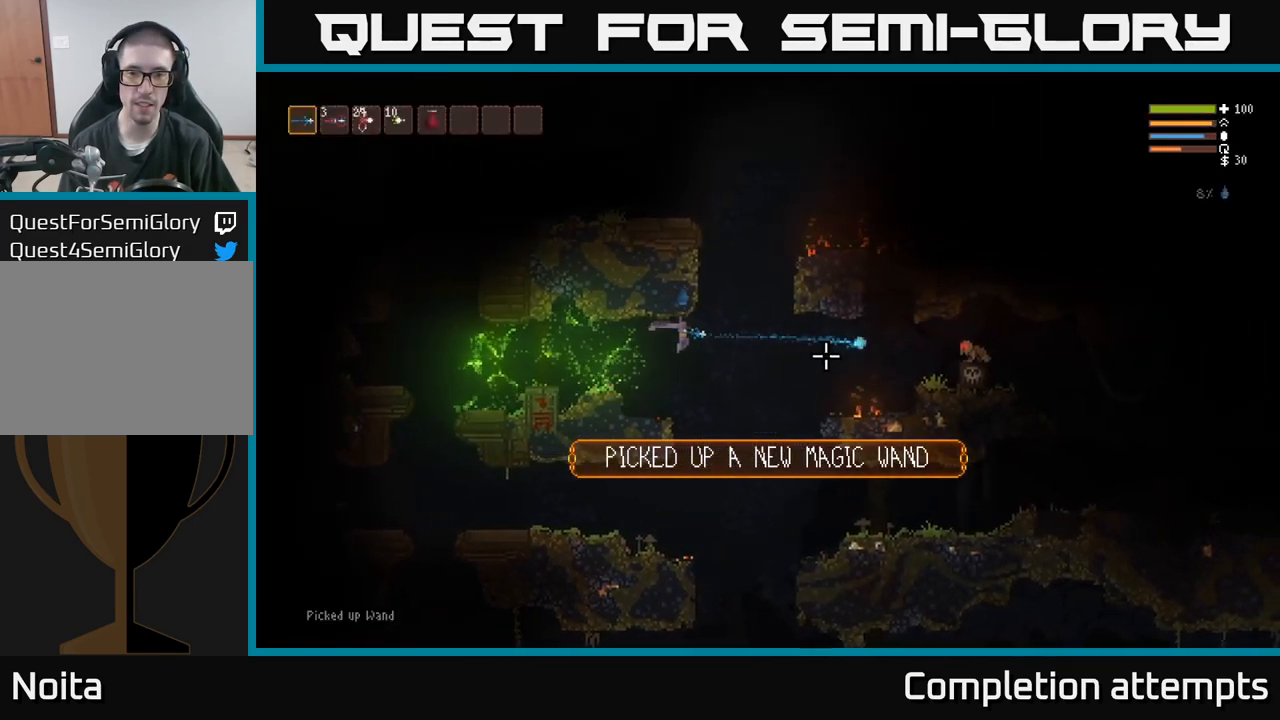
{"dt_ms": 484, "buttons": [], "left_stick": "center", "right_stick": "right", "events": [[201, "L2", "down"], [301, "L2", "up"], [451, "left_stick", "center"]]}
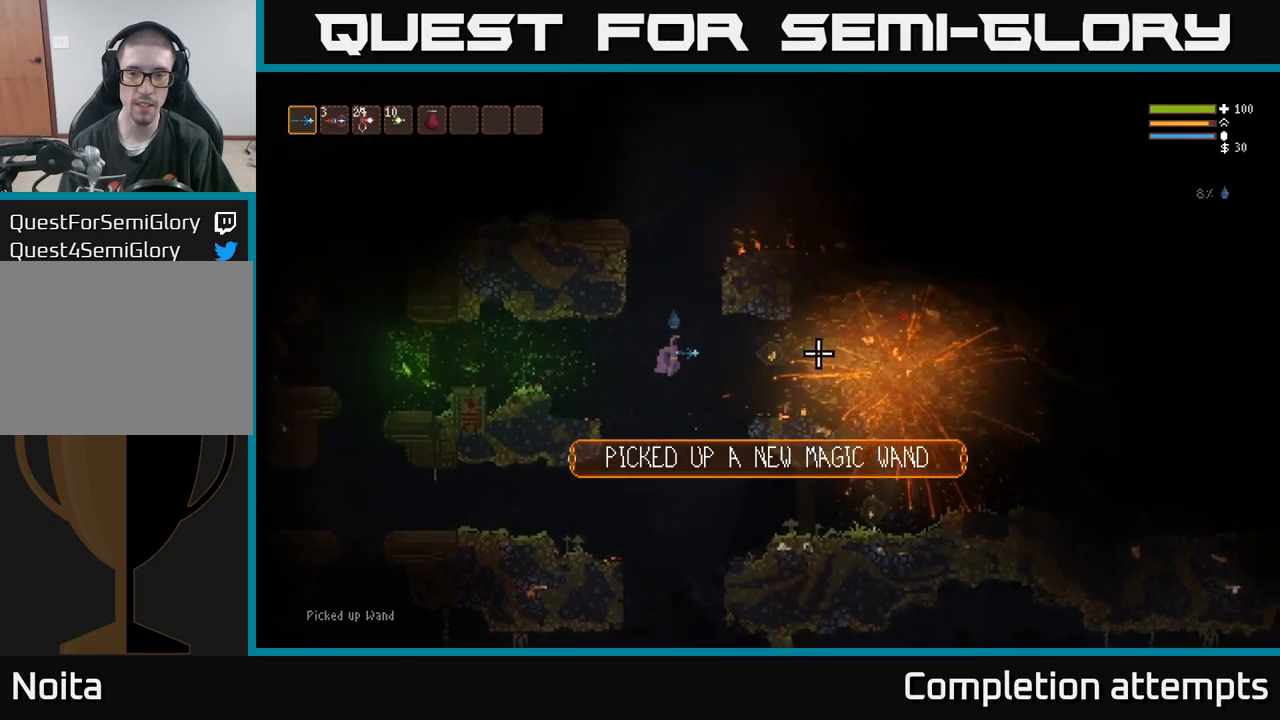
{"dt_ms": 500, "buttons": [], "left_stick": "center", "right_stick": "right", "events": [[67, "left_stick", "down-left"], [133, "L2", "down"], [150, "left_stick", "center"], [250, "L2", "up"], [250, "left_stick", "left"], [400, "left_stick", "center"]]}
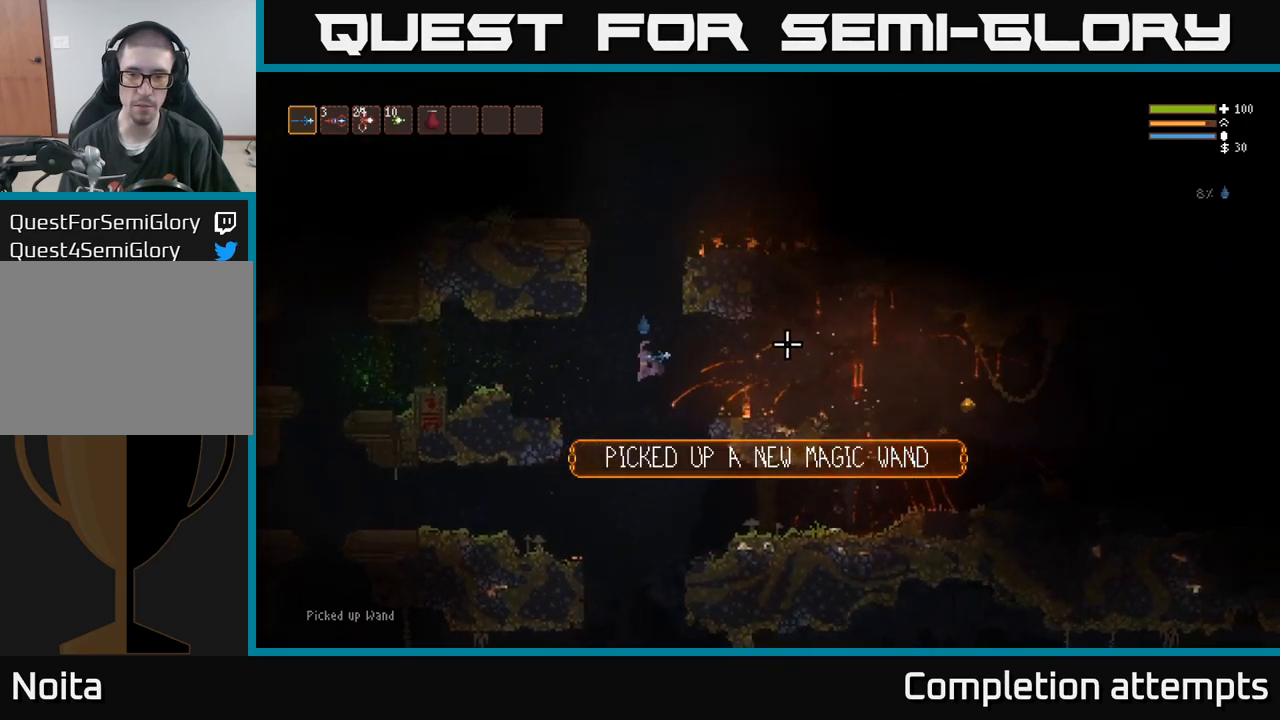
{"dt_ms": 500, "buttons": ["L2"], "left_stick": "right", "right_stick": "right", "events": [[83, "left_stick", "right"], [117, "L2", "down"], [250, "L2", "up"], [417, "L2", "down"]]}
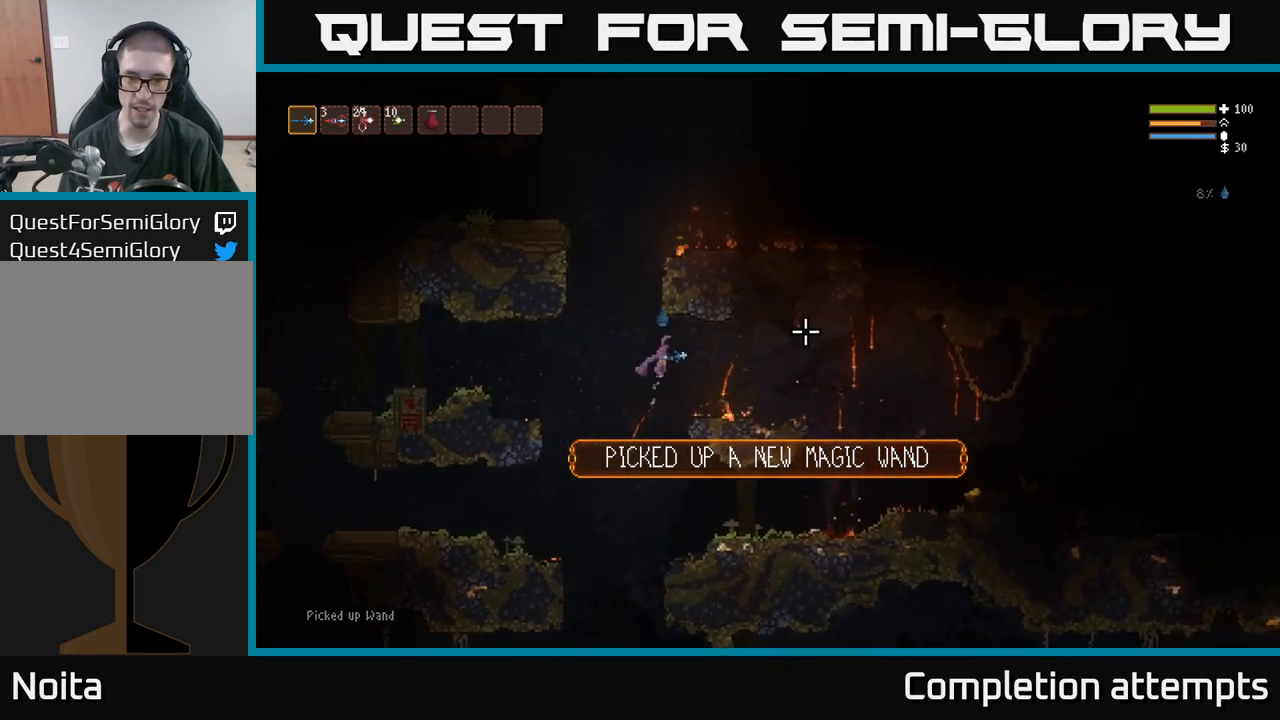
{"dt_ms": 500, "buttons": [], "left_stick": "right", "right_stick": "right", "events": [[17, "L2", "up"], [400, "L2", "down"], [500, "L2", "up"]]}
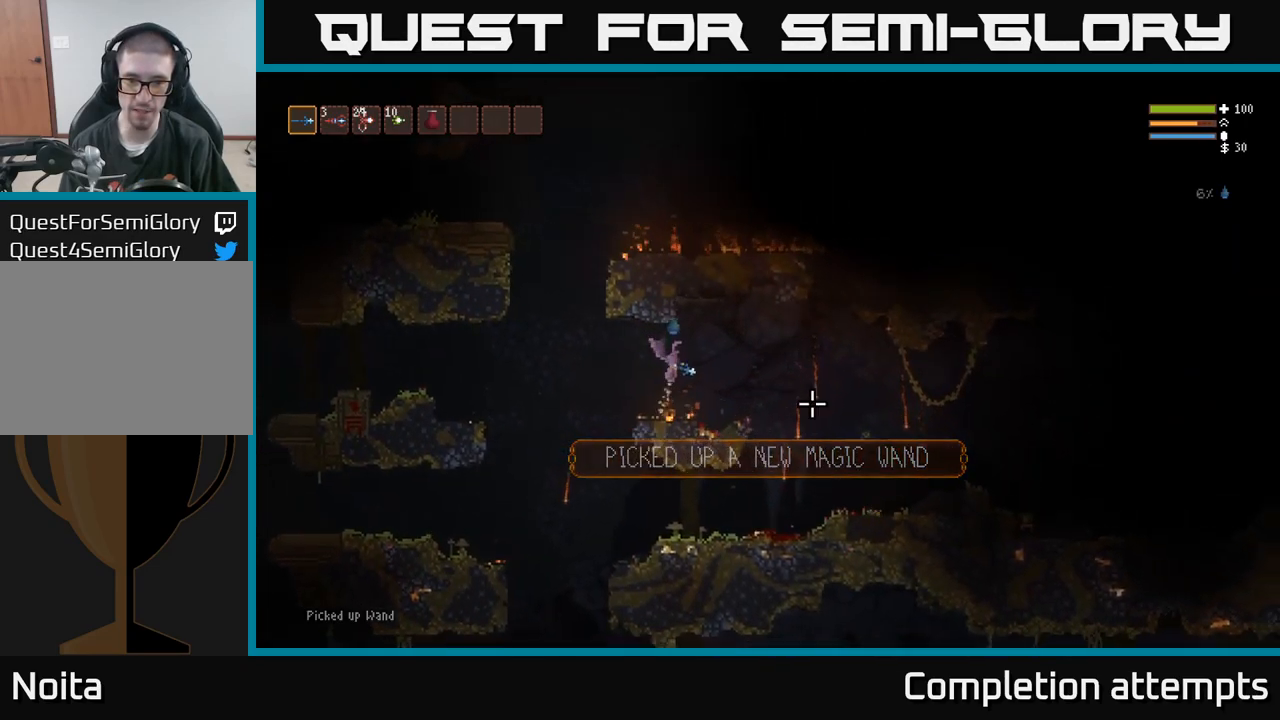
{"dt_ms": 500, "buttons": [], "left_stick": "right", "right_stick": "down-right", "events": [[67, "right_stick", "down-right"], [233, "L2", "down"], [317, "L2", "up"]]}
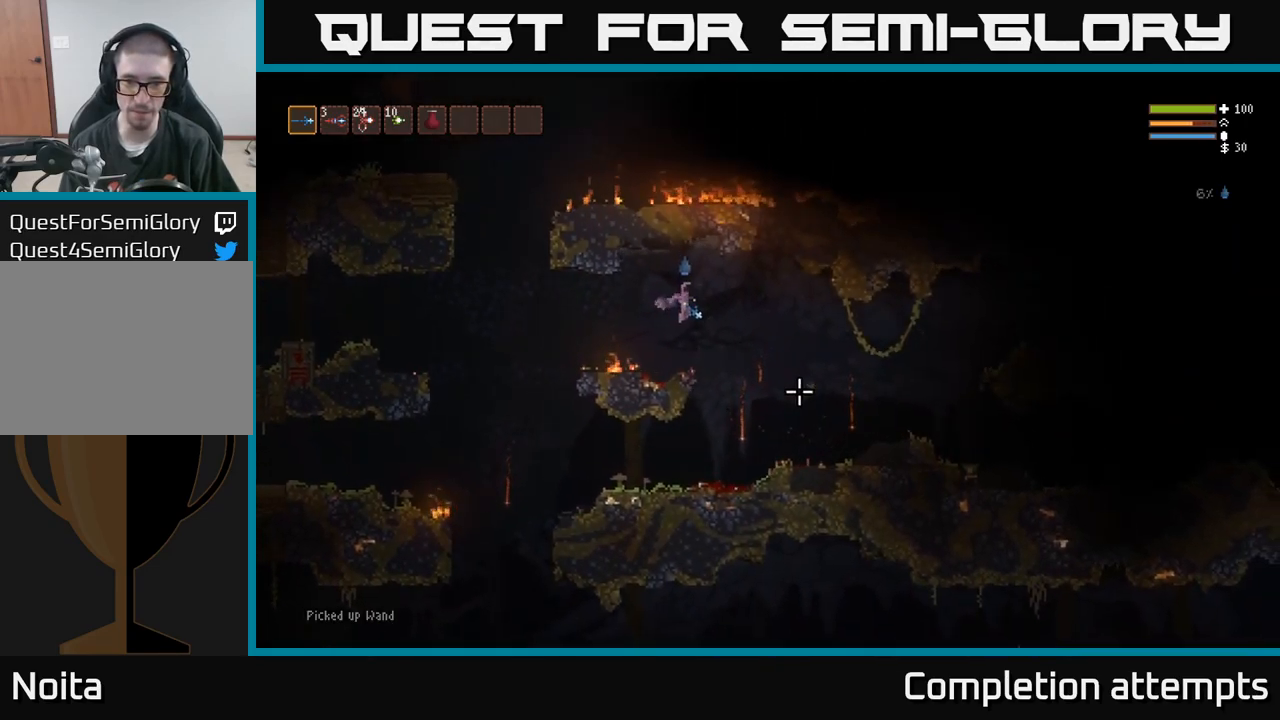
{"dt_ms": 500, "buttons": [], "left_stick": "right", "right_stick": "down-right", "events": [[383, "L2", "down"], [450, "L2", "up"]]}
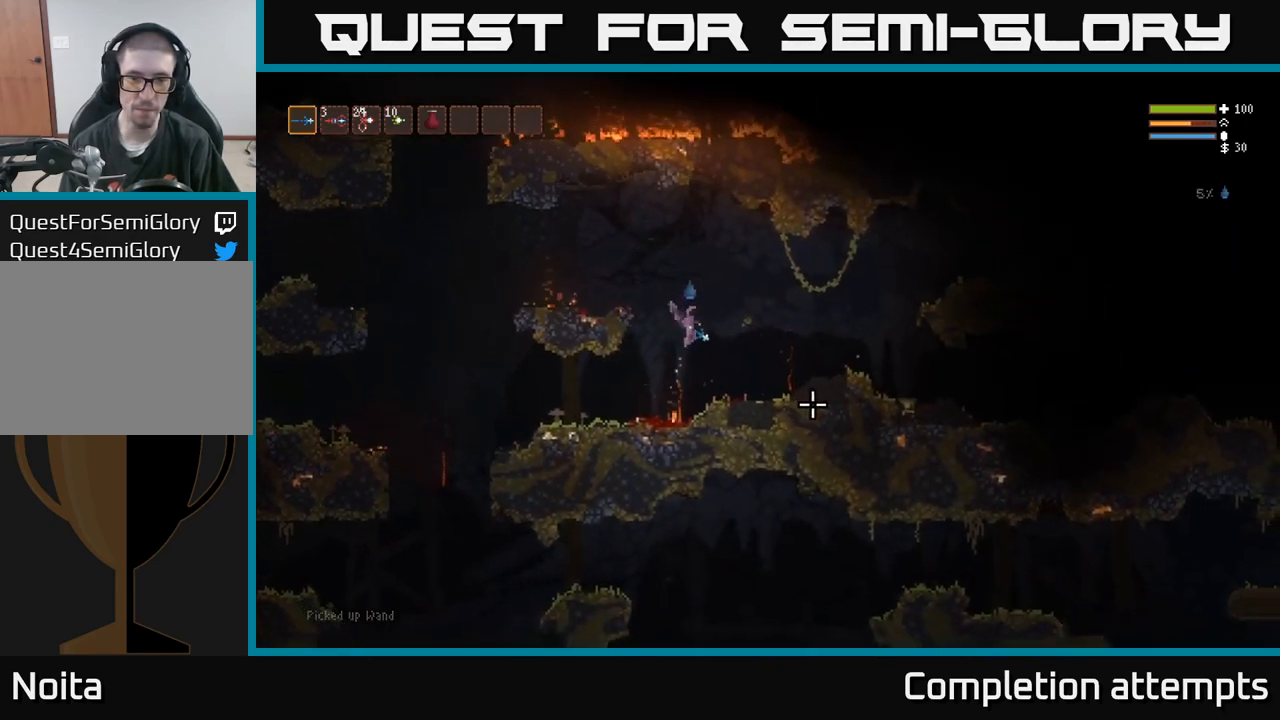
{"dt_ms": 500, "buttons": [], "left_stick": "left", "right_stick": "right", "events": [[283, "right_stick", "right"], [483, "left_stick", "left"]]}
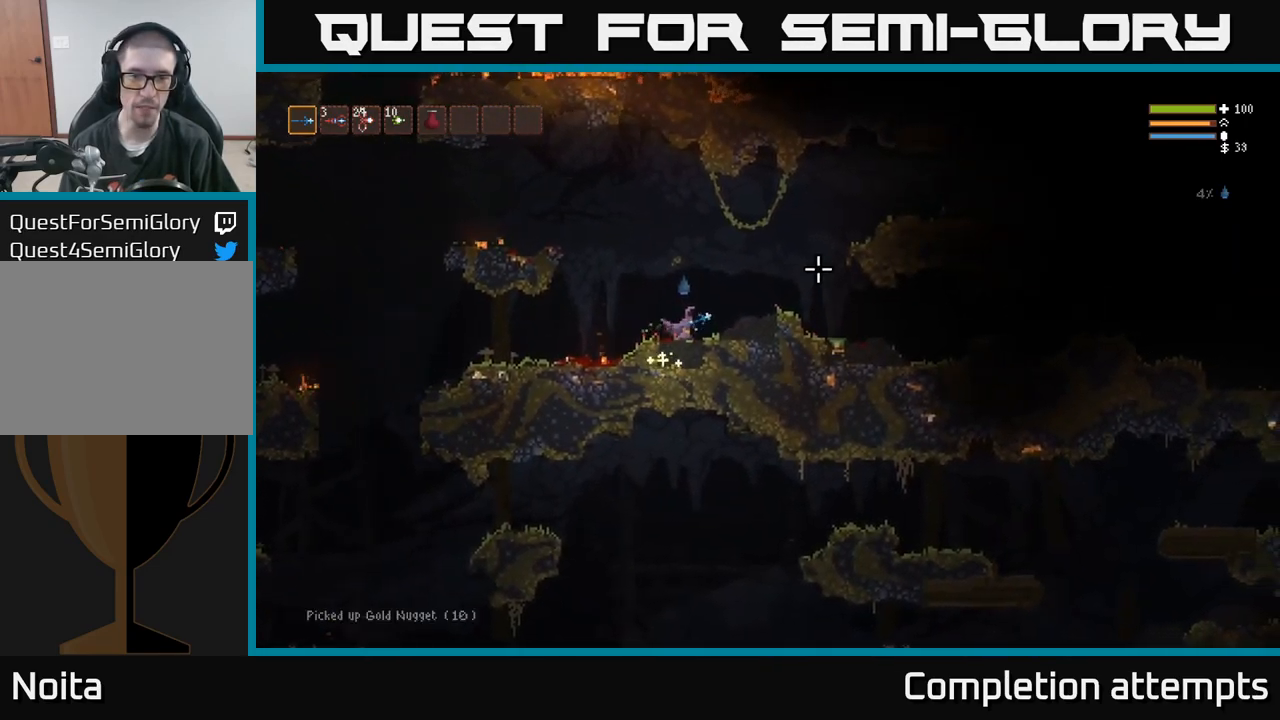
{"dt_ms": 500, "buttons": ["L2"], "left_stick": "left", "right_stick": "up-right", "events": [[50, "right_stick", "up-right"], [117, "L2", "down"], [267, "L2", "up"], [417, "L2", "down"]]}
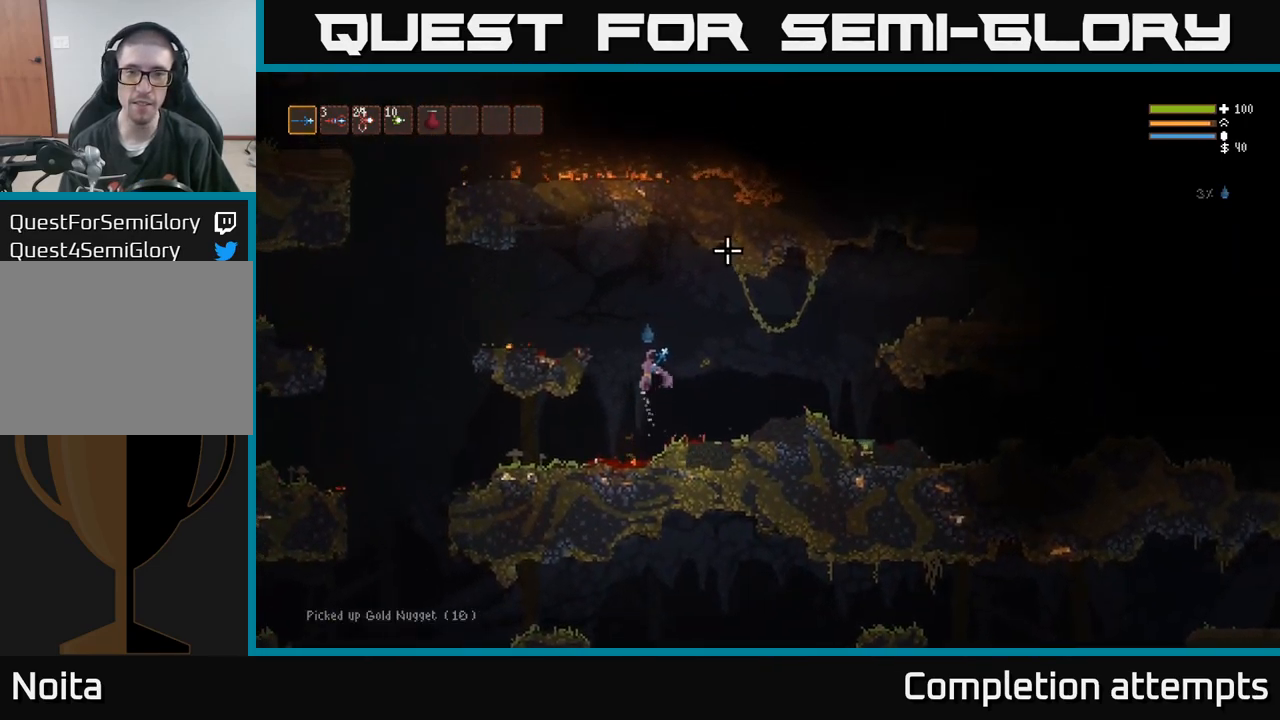
{"dt_ms": 500, "buttons": ["L2"], "left_stick": "left", "right_stick": "right", "events": [[317, "right_stick", "right"], [350, "L2", "up"], [400, "L2", "down"]]}
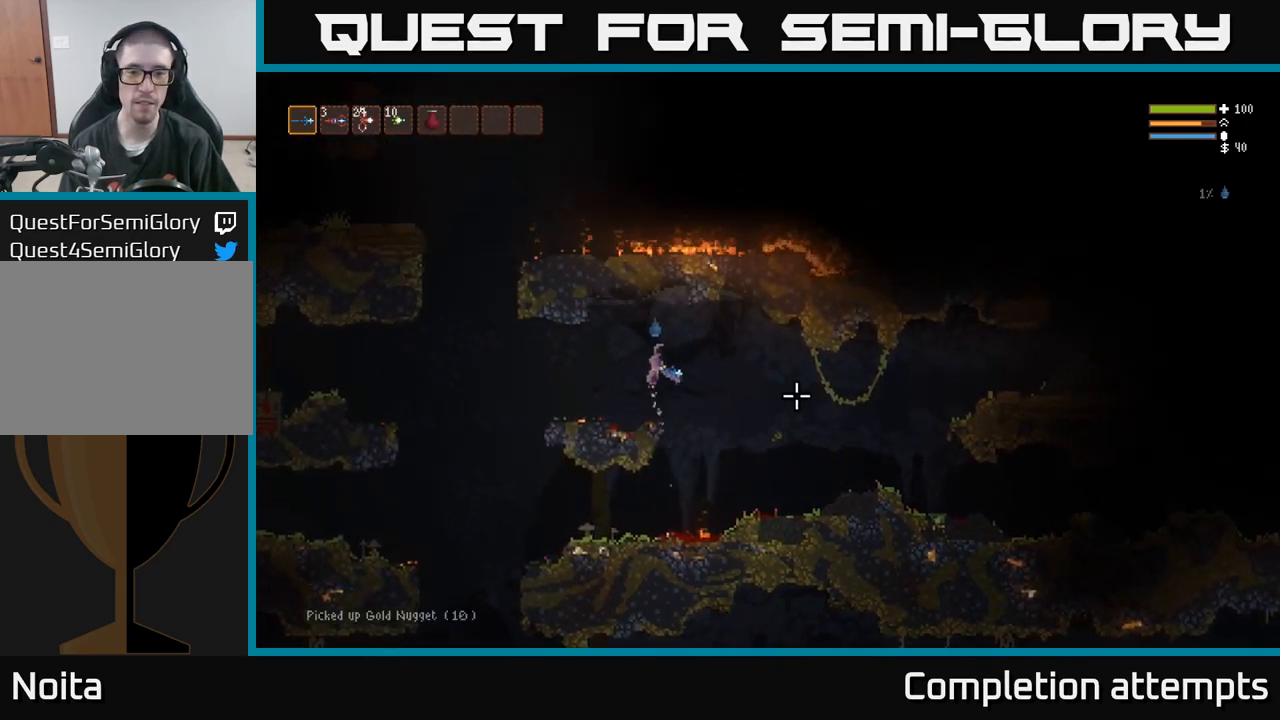
{"dt_ms": 500, "buttons": ["R2"], "left_stick": "left", "right_stick": "right"}
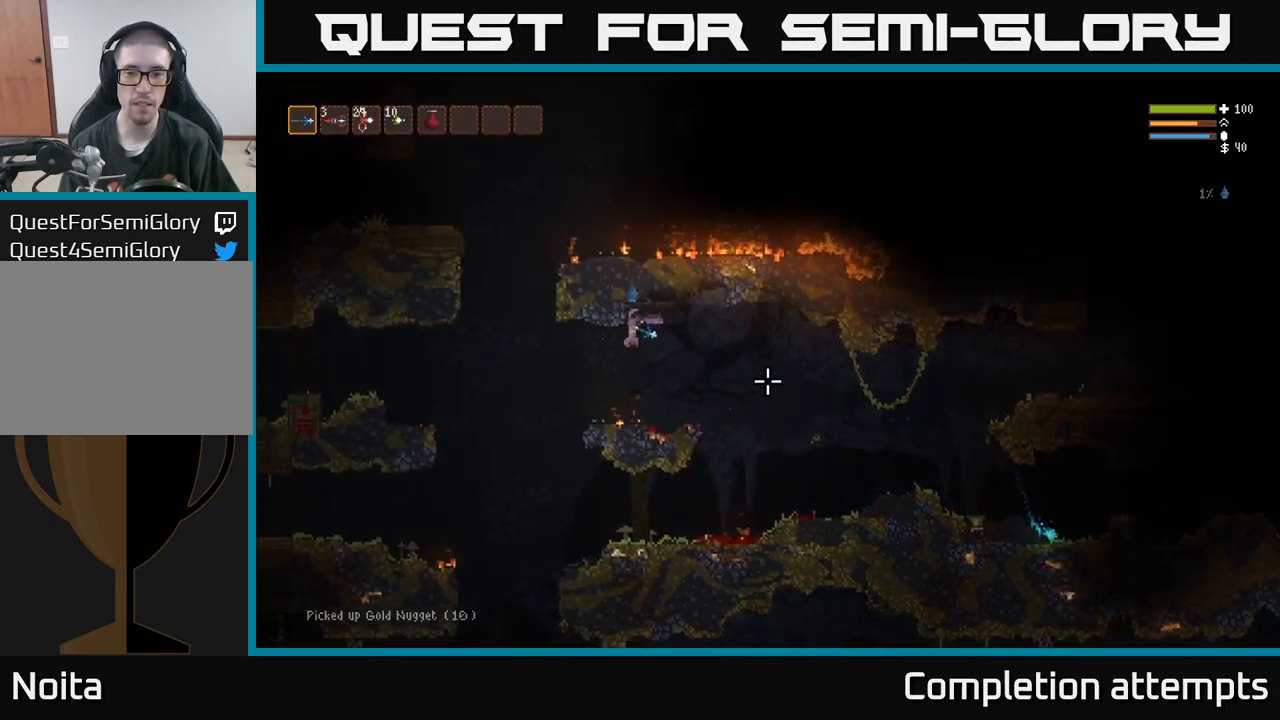
{"dt_ms": 516, "buttons": [], "left_stick": "left", "right_stick": "right", "events": [[117, "R2", "up"], [183, "L2", "down"], [449, "L2", "up"]]}
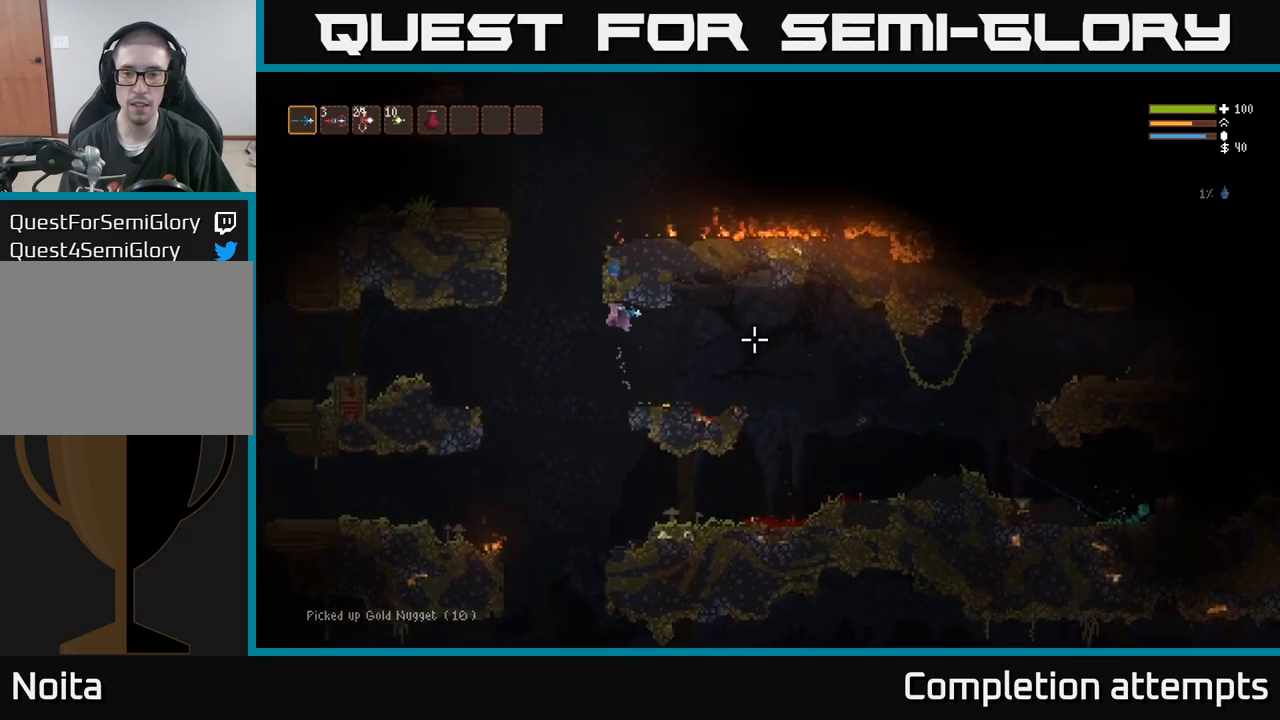
{"dt_ms": 500, "buttons": [], "left_stick": "center", "right_stick": "down", "events": [[333, "left_stick", "center"], [350, "right_stick", "down"]]}
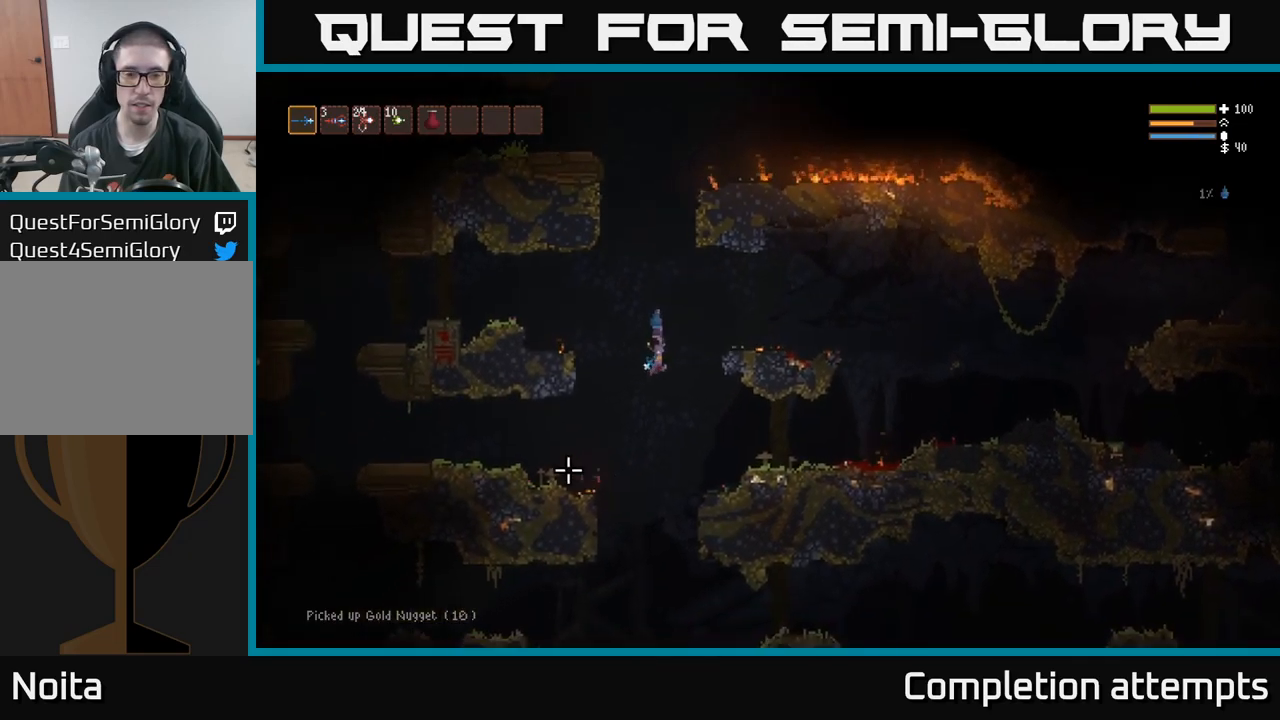
{"dt_ms": 500, "buttons": ["L2"], "left_stick": "center", "right_stick": "down", "events": [[483, "L2", "down"]]}
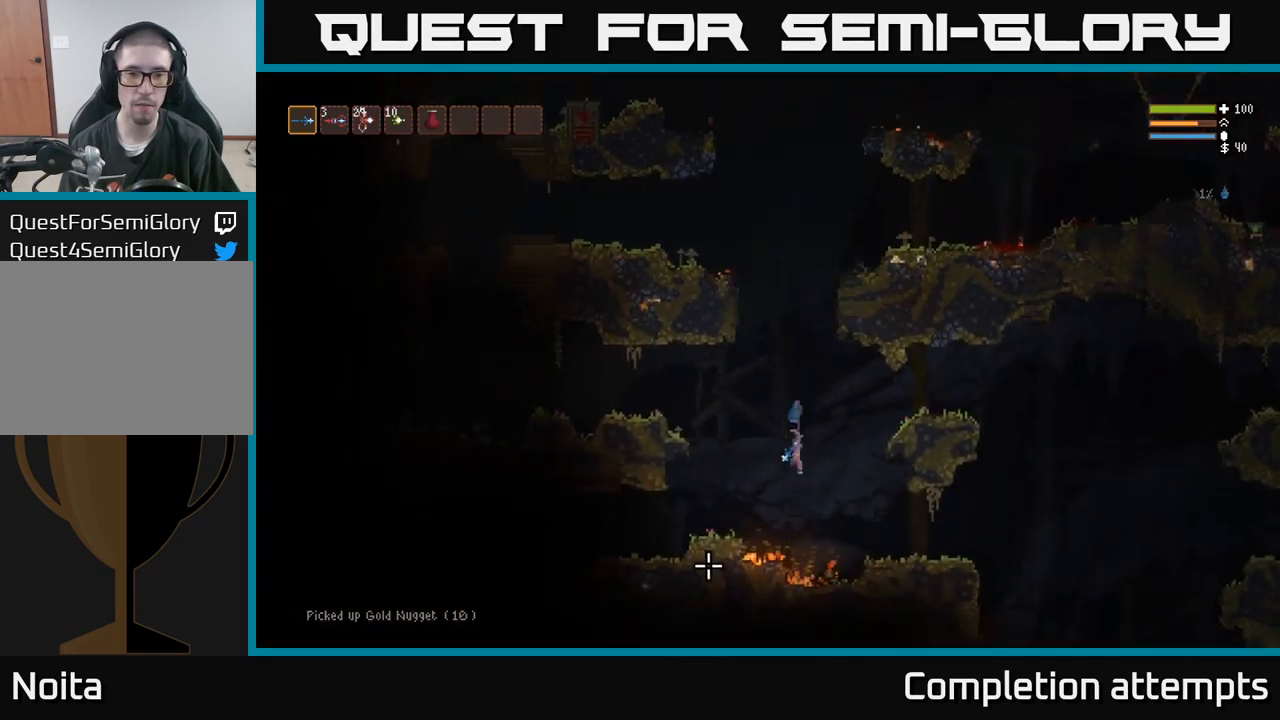
{"dt_ms": 500, "buttons": [], "left_stick": "left", "right_stick": "down", "events": [[67, "left_stick", "left"], [83, "L2", "up"], [283, "L2", "down"], [400, "L2", "up"]]}
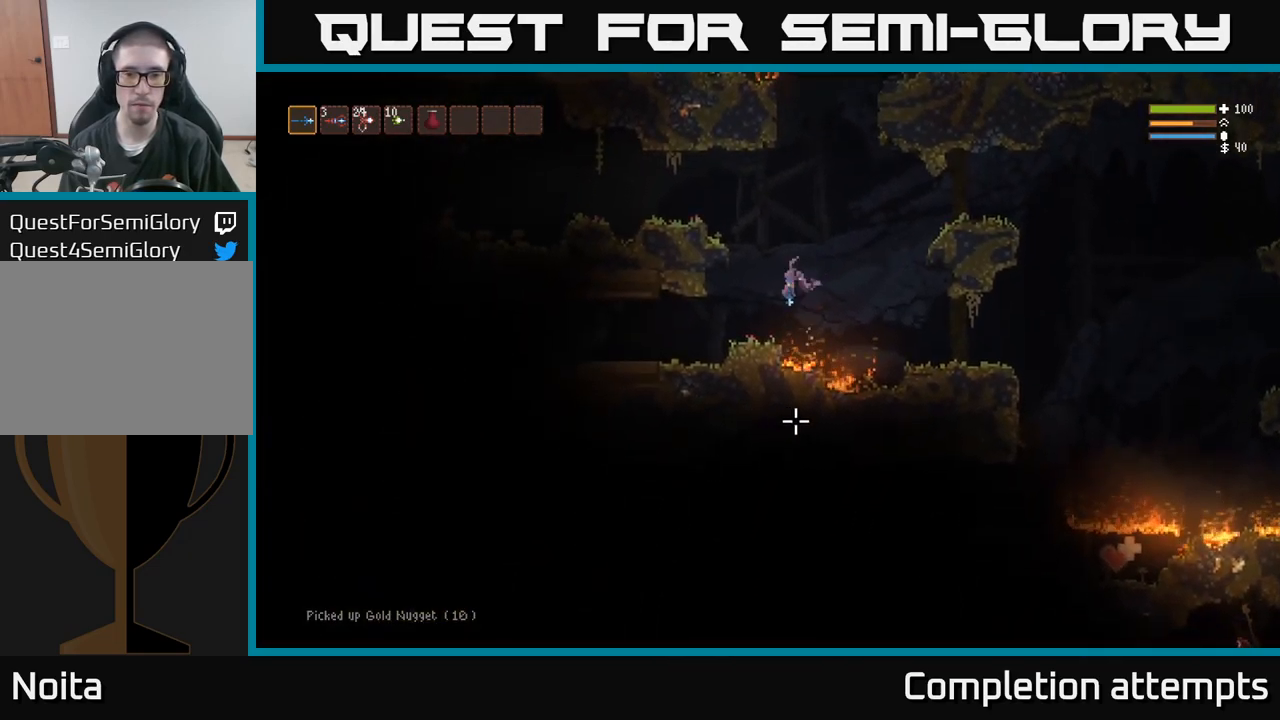
{"dt_ms": 500, "buttons": [], "left_stick": "center", "right_stick": "up-right", "events": [[167, "right_stick", "right"], [267, "right_stick", "up-right"], [300, "left_stick", "center"]]}
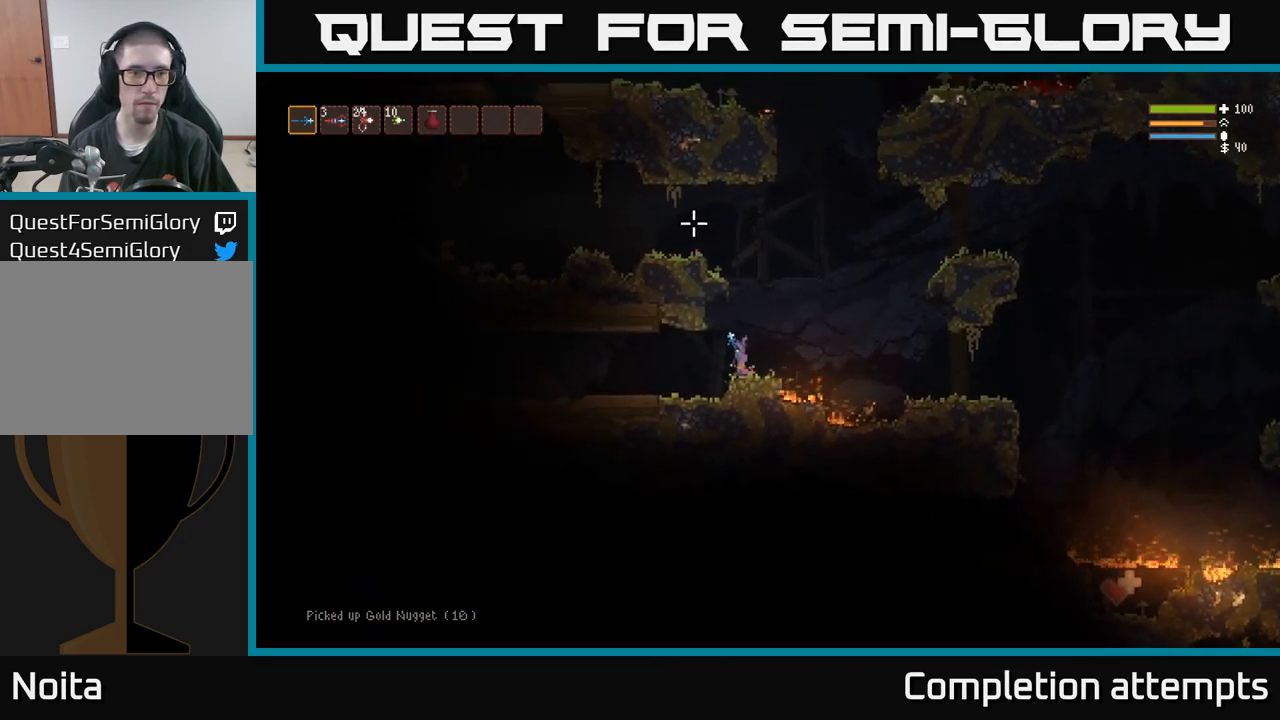
{"dt_ms": 500, "buttons": ["L2"], "left_stick": "right", "right_stick": "up", "events": [[233, "right_stick", "up"], [350, "L2", "down"], [383, "left_stick", "right"]]}
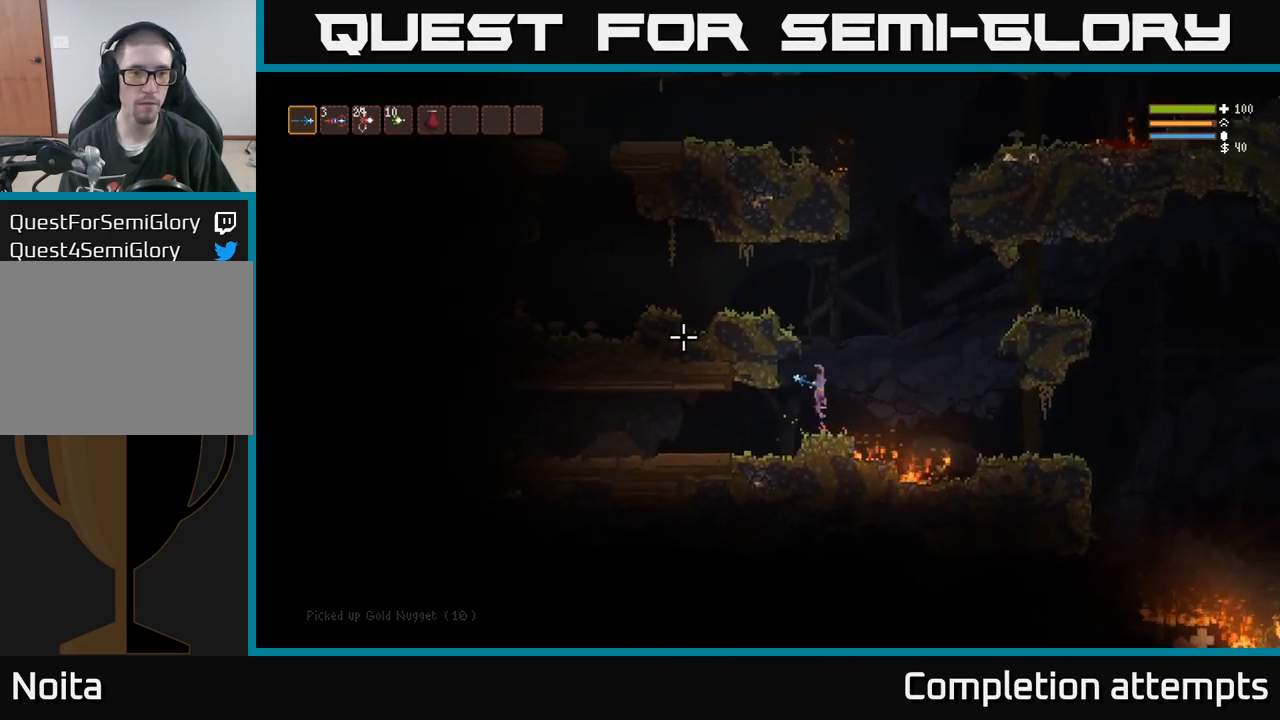
{"dt_ms": 500, "buttons": ["L2"], "left_stick": "left", "right_stick": "left", "events": [[67, "left_stick", "left"], [117, "right_stick", "left"]]}
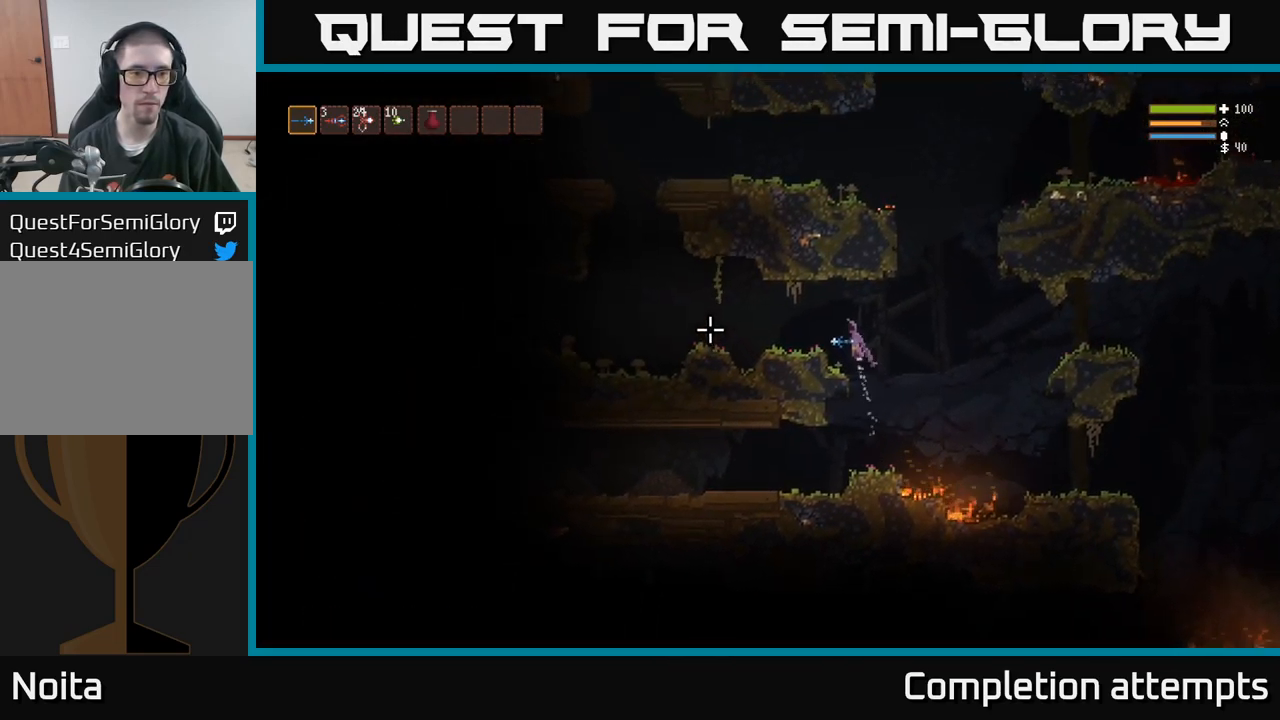
{"dt_ms": 500, "buttons": ["R2"], "left_stick": "center", "right_stick": "left", "events": [[117, "L2", "up"], [450, "left_stick", "center"], [500, "R2", "down"]]}
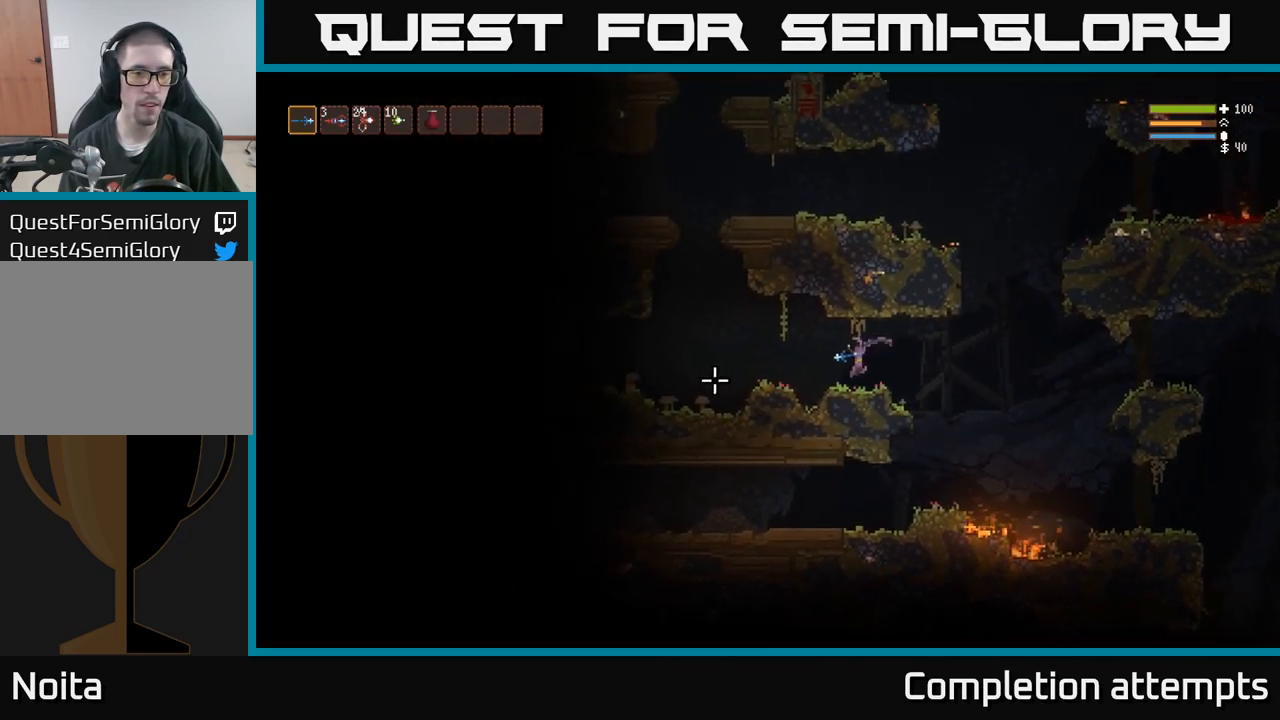
{"dt_ms": 500, "buttons": [], "left_stick": "right", "right_stick": "right", "events": [[50, "R2", "up"], [50, "left_stick", "right"], [217, "L2", "down"], [383, "L2", "up"], [433, "right_stick", "right"]]}
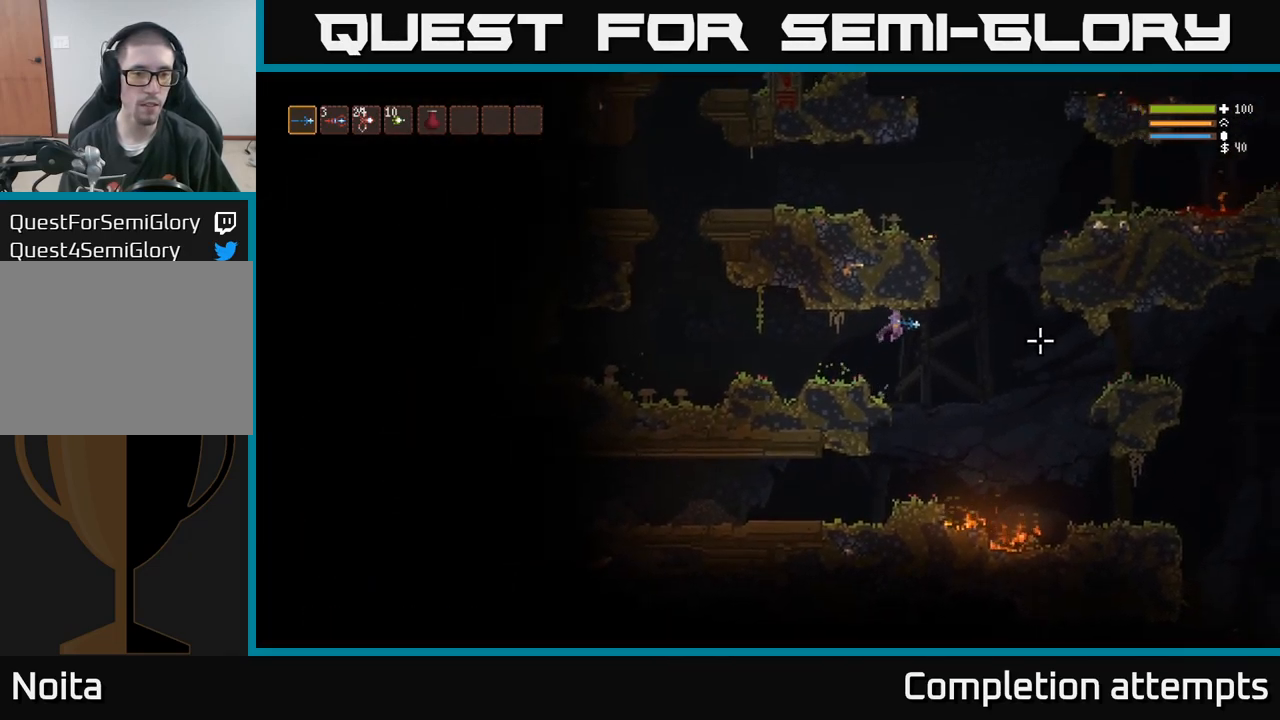
{"dt_ms": 500, "buttons": ["L2"], "left_stick": "right", "right_stick": "right", "events": [[500, "L2", "down"]]}
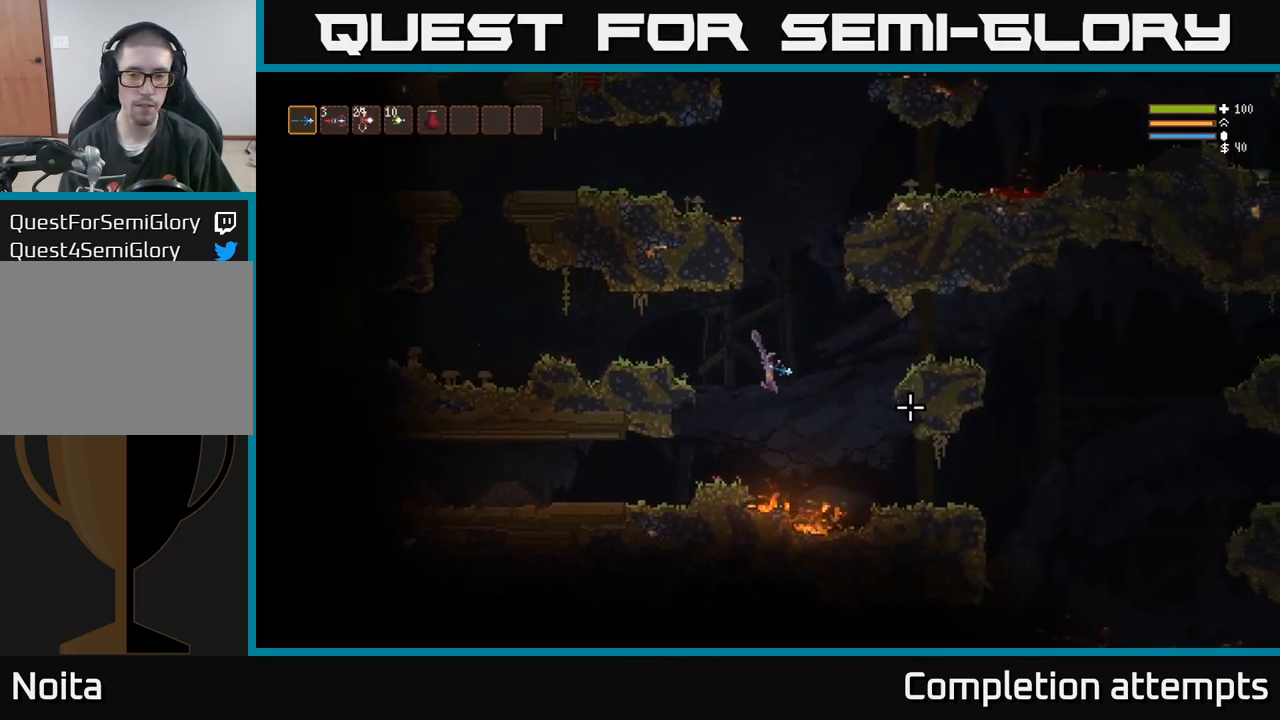
{"dt_ms": 500, "buttons": [], "left_stick": "right", "right_stick": "down-right"}
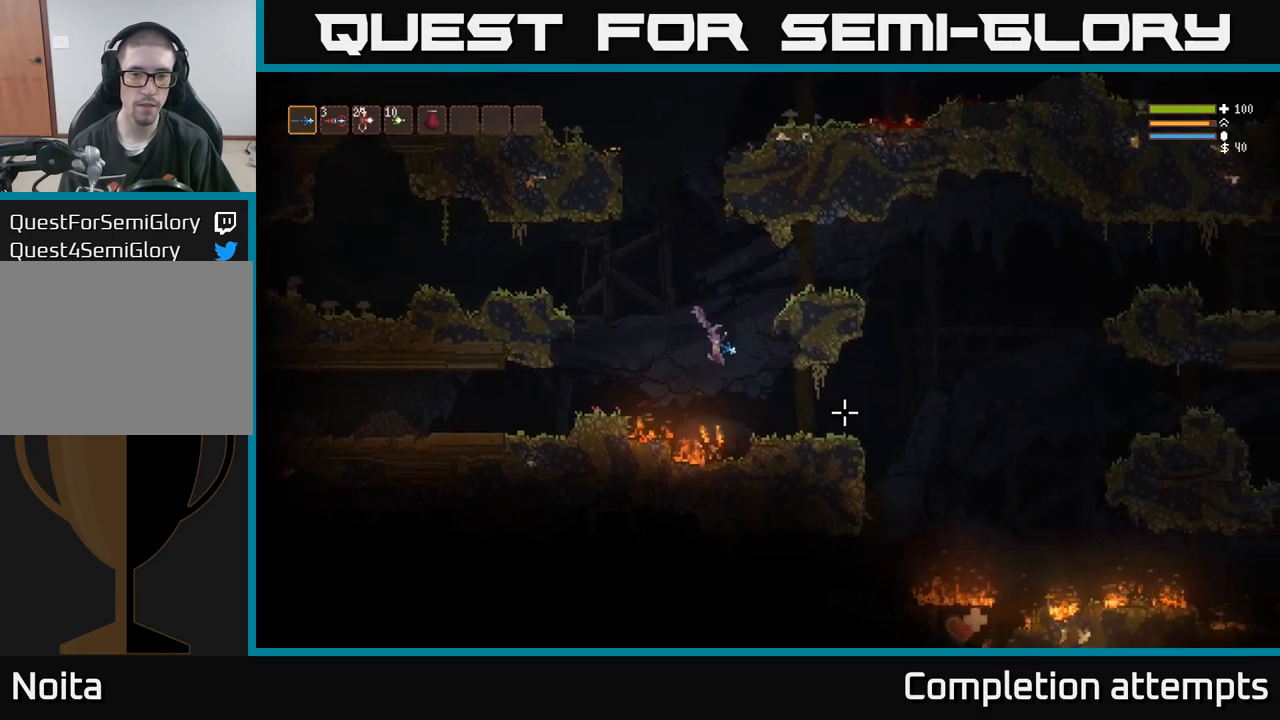
{"dt_ms": 500, "buttons": [], "left_stick": "right", "right_stick": "down-right", "events": [[50, "L2", "down"], [134, "L2", "up"]]}
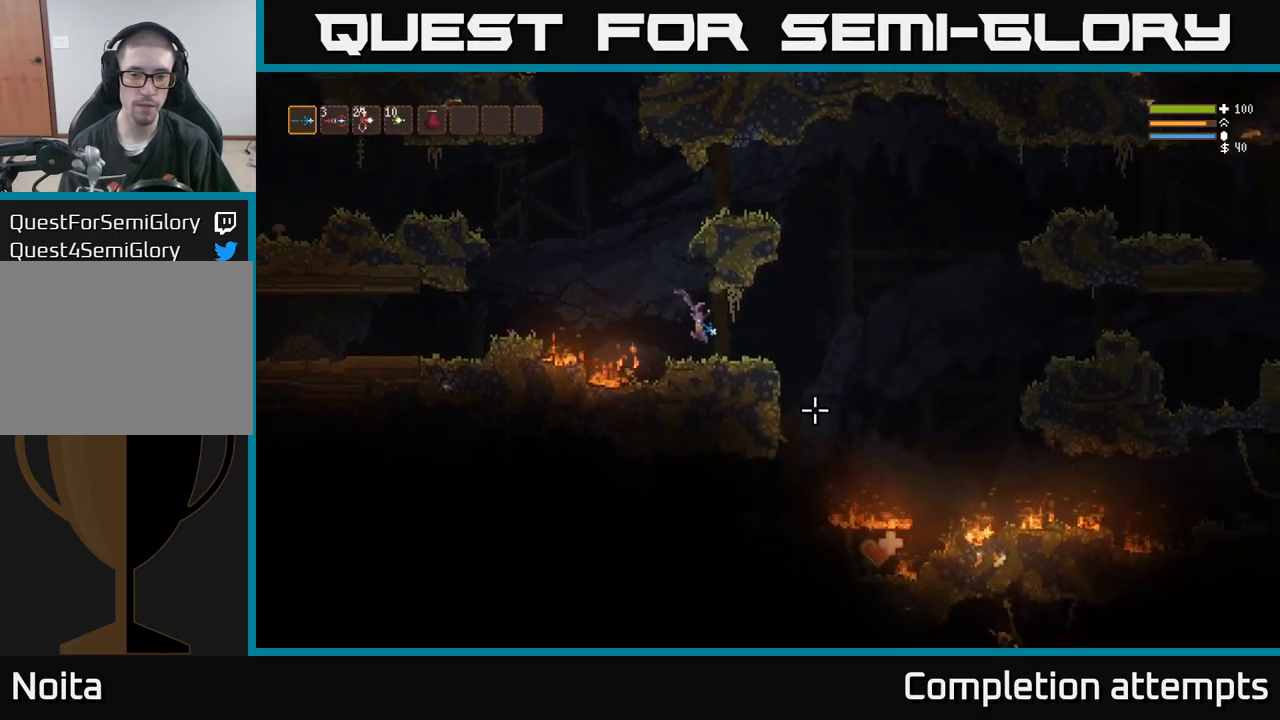
{"dt_ms": 1000, "buttons": [], "left_stick": "left", "right_stick": "right"}
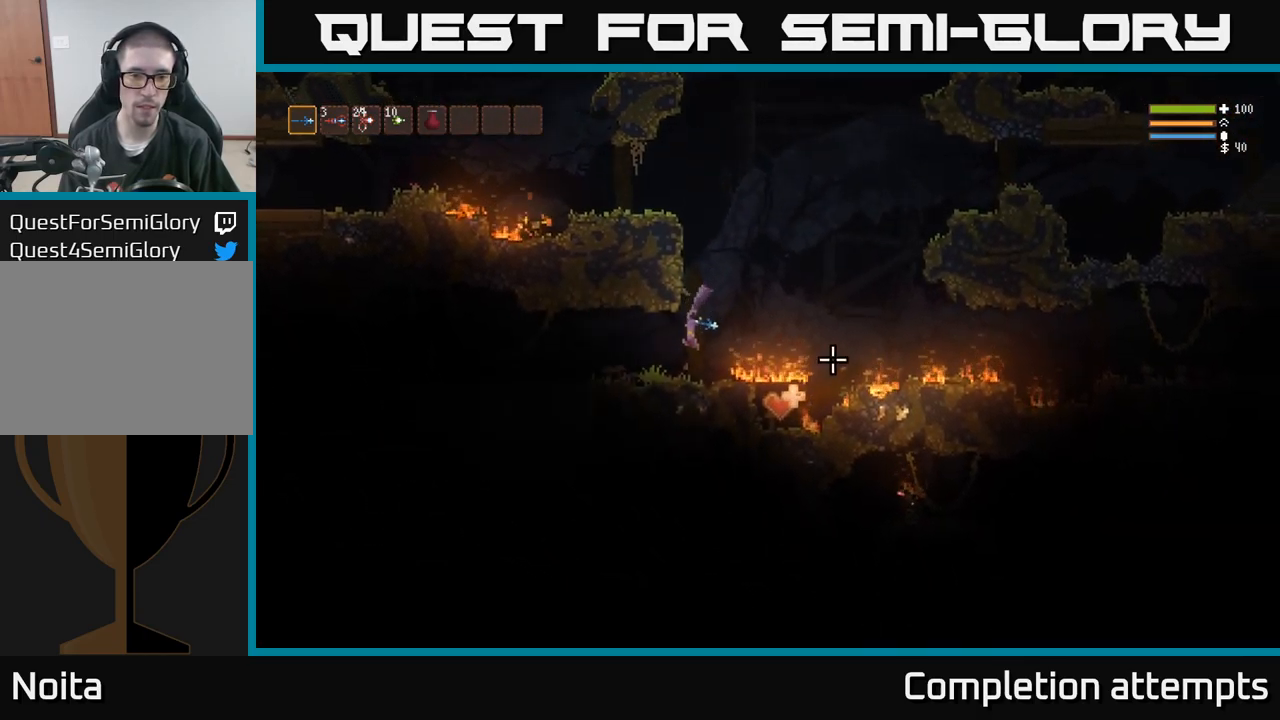
{"dt_ms": 500, "buttons": [], "left_stick": "center", "right_stick": "right", "events": [[117, "left_stick", "center"]]}
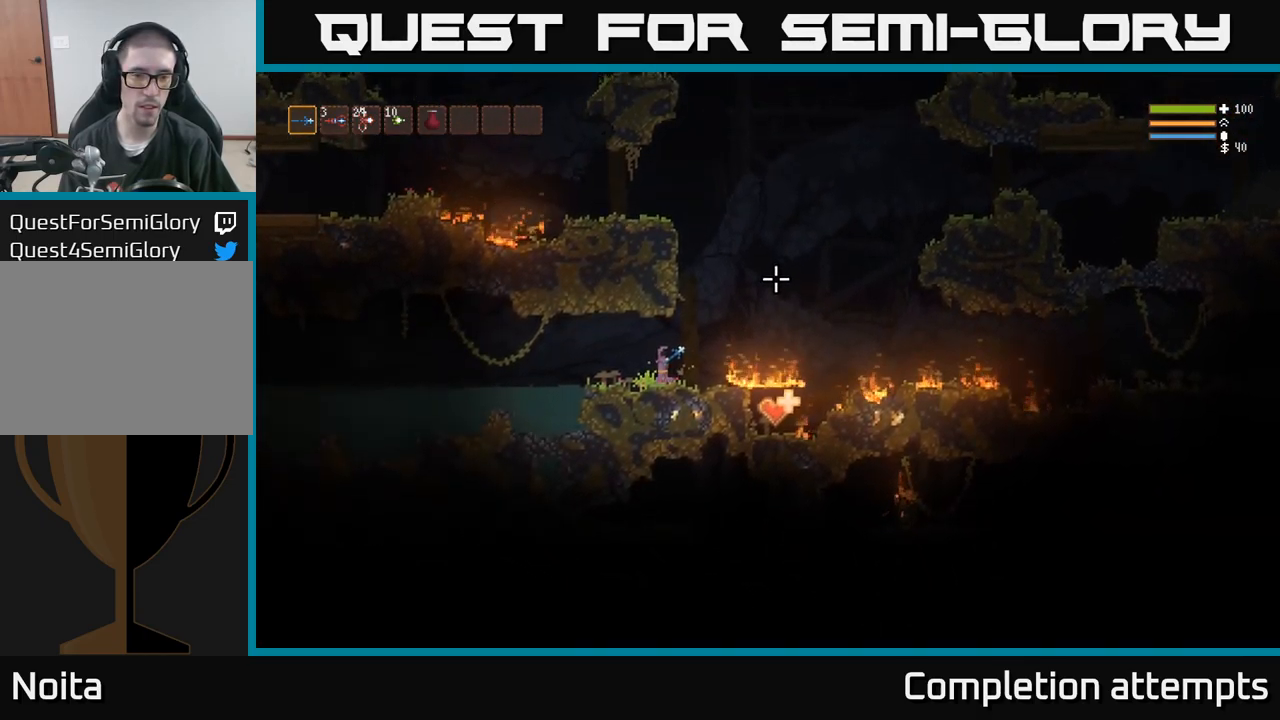
{"dt_ms": 500, "buttons": [], "left_stick": "left", "right_stick": "up", "events": [[167, "left_stick", "left"], [167, "right_stick", "up"], [250, "L2", "down"], [384, "L2", "up"]]}